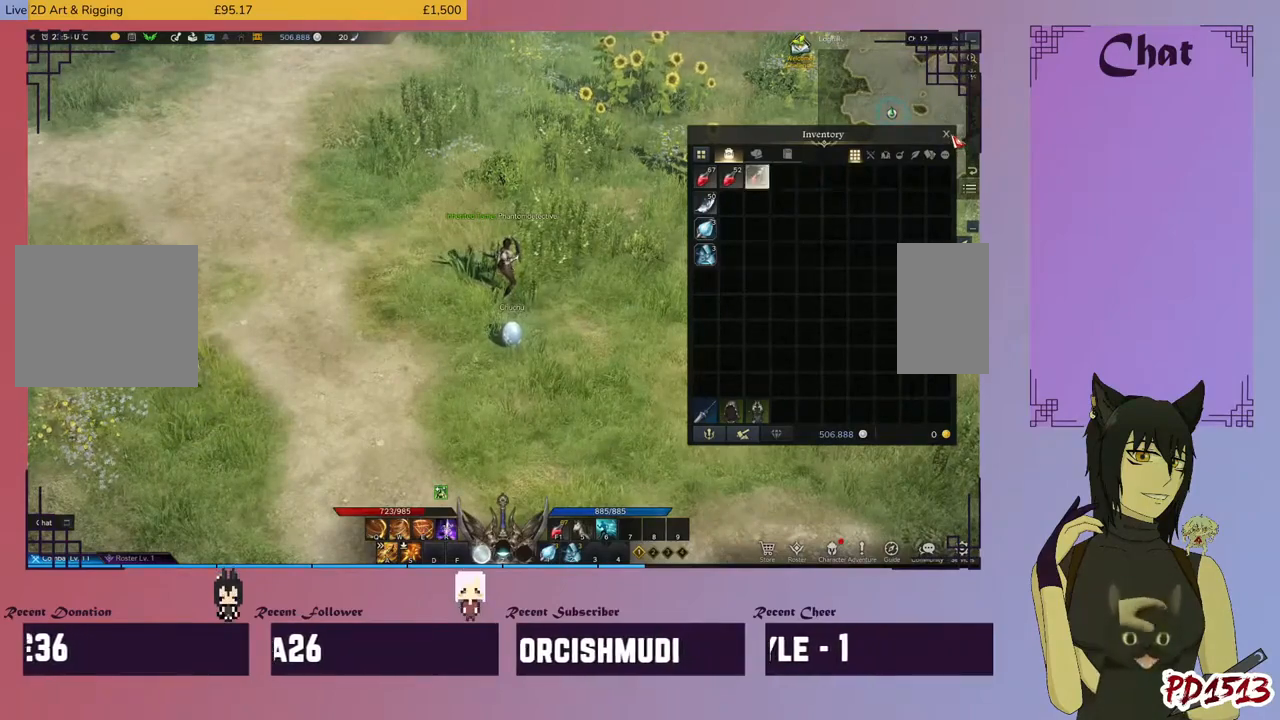
Gameplay with keyboard and mouse; each line is a JSON object with the keys and mouse buttons held at the frame after it. "events" lists presses ("down") and releases ("up") of "a", "c", "ctrl", "d", "e", "f", "q", "r", "s", "shift", "space", "tab", "v", "w", "x", "z", "mouse_left", "mouse_wheel", "mouse_right", "mouse_mb4" and "mouse_mb5" between this image and that frame as [ms after this image, input, new state], when the widget could be followed in between. "mouse_left", "mouse_wheel", "mouse_right", "mouse_mb4", "mouse_mb5" = the "left", "wheel", "right", "mb4", "mb5" buttons of the "mouse" list. No other keys are recorded. "wheel" means that the mouse wheel is clicked or scrolled. Mouse movement is not recorded.
{"keys": ["d"], "mouse": [], "events": []}
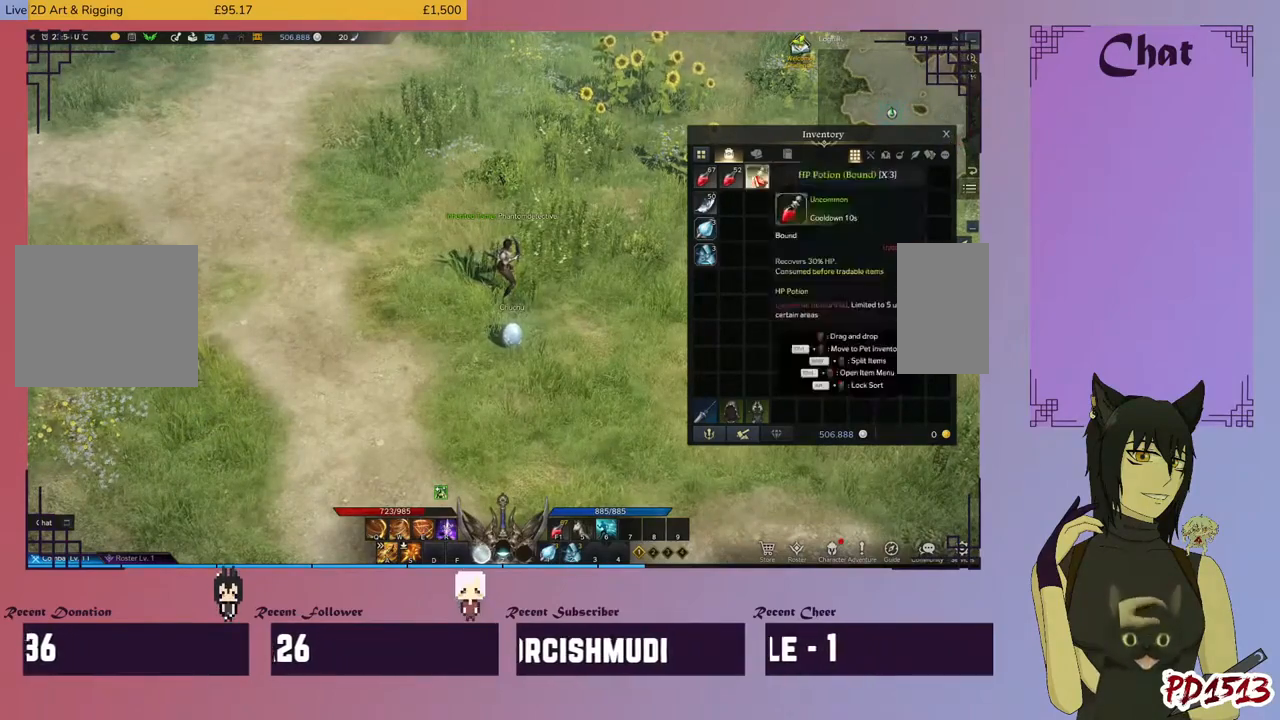
{"keys": ["d"], "mouse": [], "events": []}
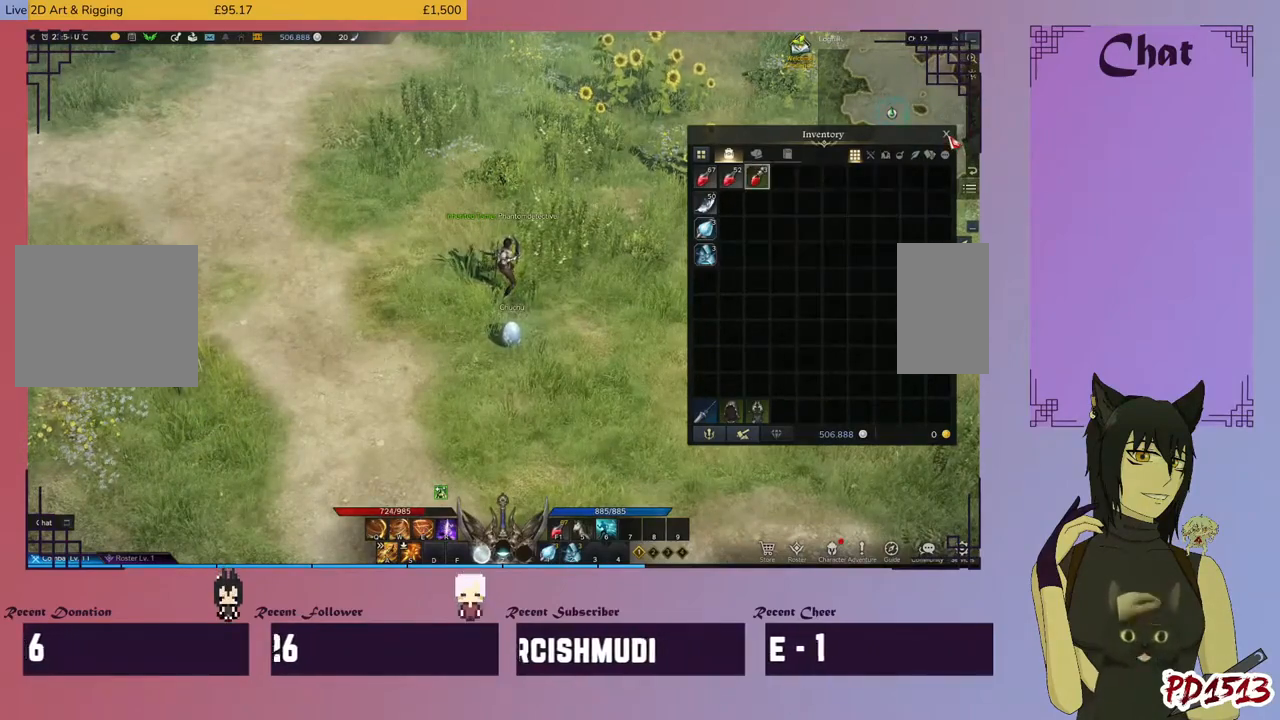
{"keys": ["d"], "mouse": [], "events": [[34, "mouse_left", "down"], [134, "mouse_left", "up"]]}
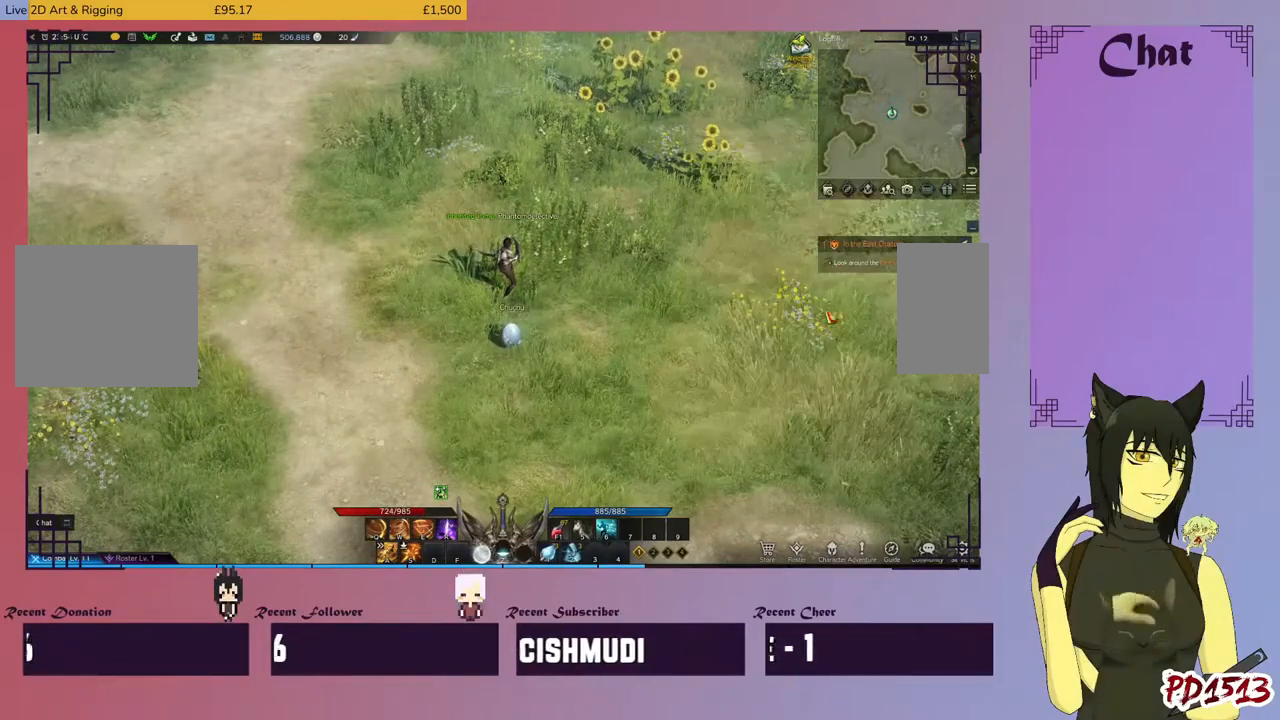
{"keys": ["d"], "mouse": ["left"], "events": [[100, "mouse_left", "down"], [267, "mouse_left", "up"], [500, "mouse_left", "down"]]}
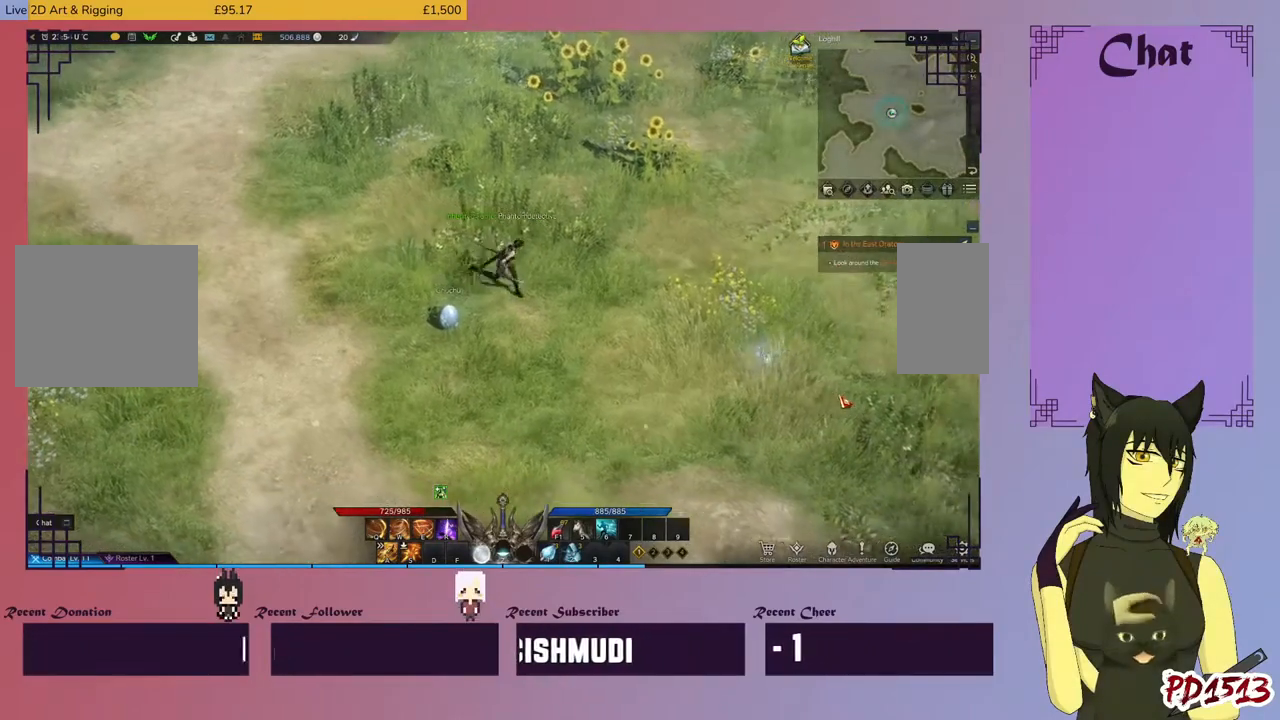
{"keys": ["d"], "mouse": ["left"], "events": [[134, "mouse_left", "up"], [234, "mouse_left", "down"], [367, "mouse_left", "up"], [467, "mouse_left", "down"]]}
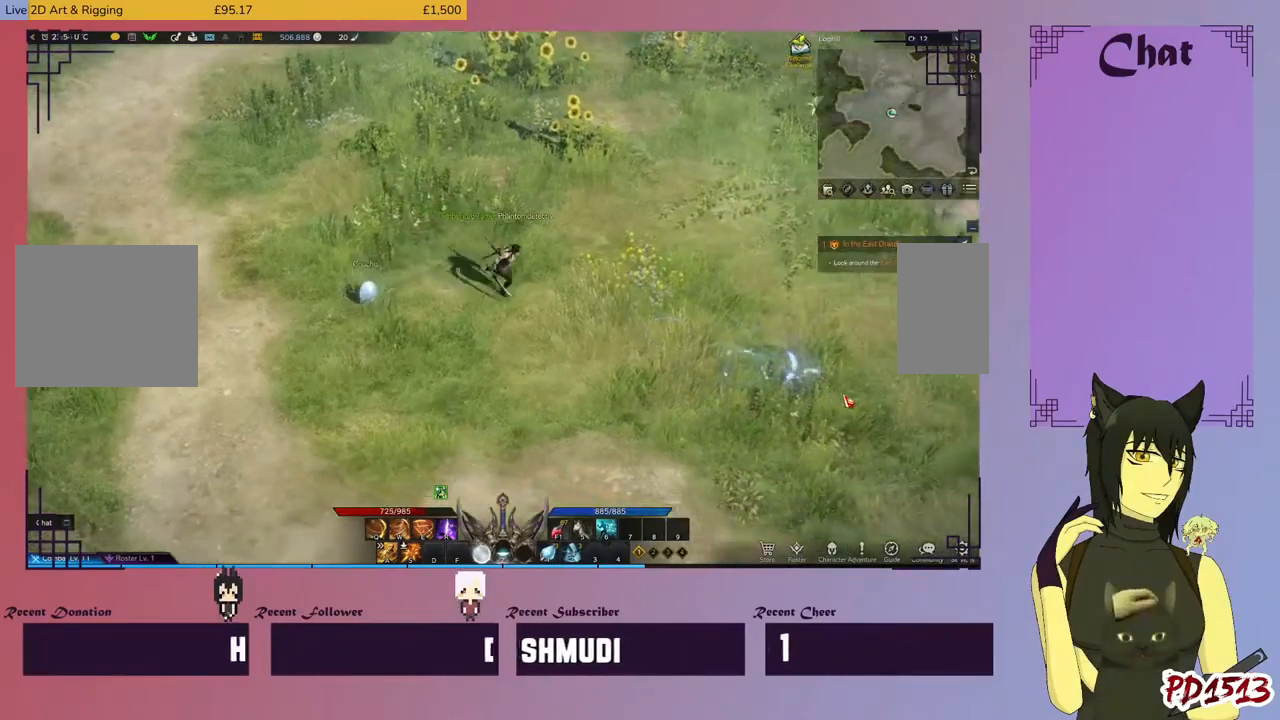
{"keys": ["d"], "mouse": ["left"], "events": [[67, "mouse_left", "up"], [267, "mouse_left", "down"], [367, "mouse_left", "up"], [467, "mouse_left", "down"]]}
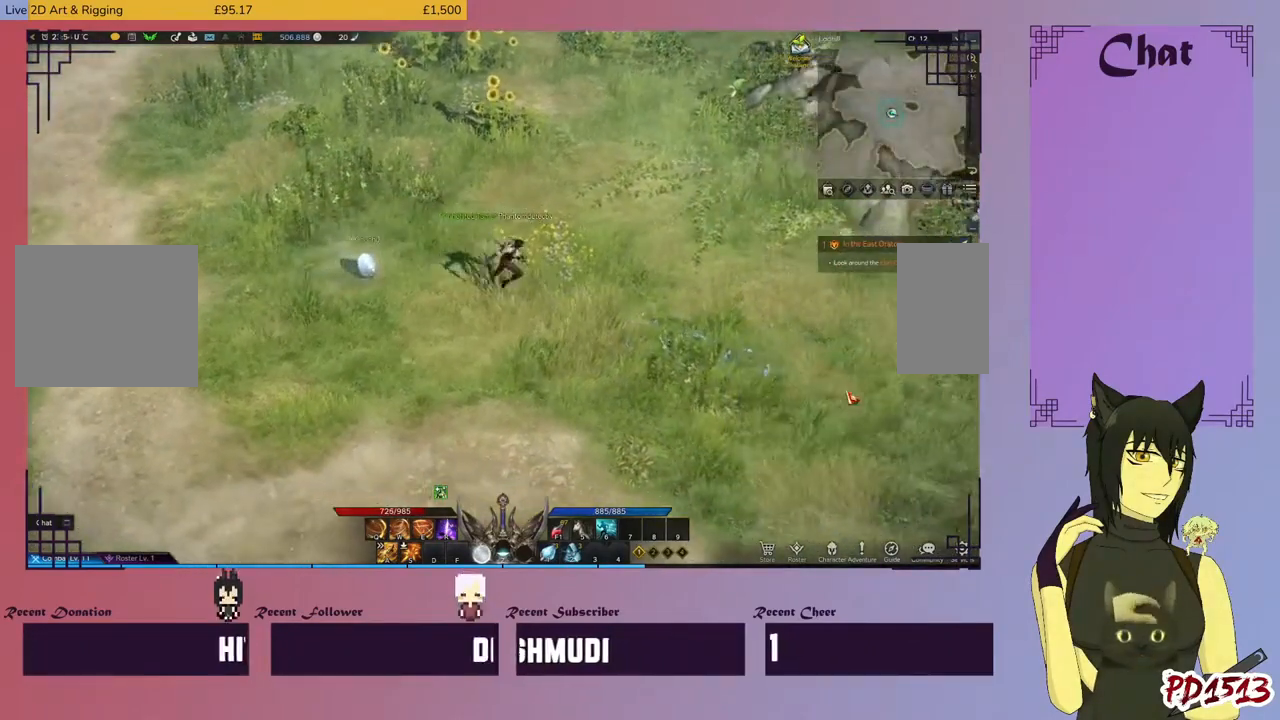
{"keys": ["d"], "mouse": [], "events": [[34, "mouse_left", "up"], [134, "mouse_left", "down"], [234, "mouse_left", "up"]]}
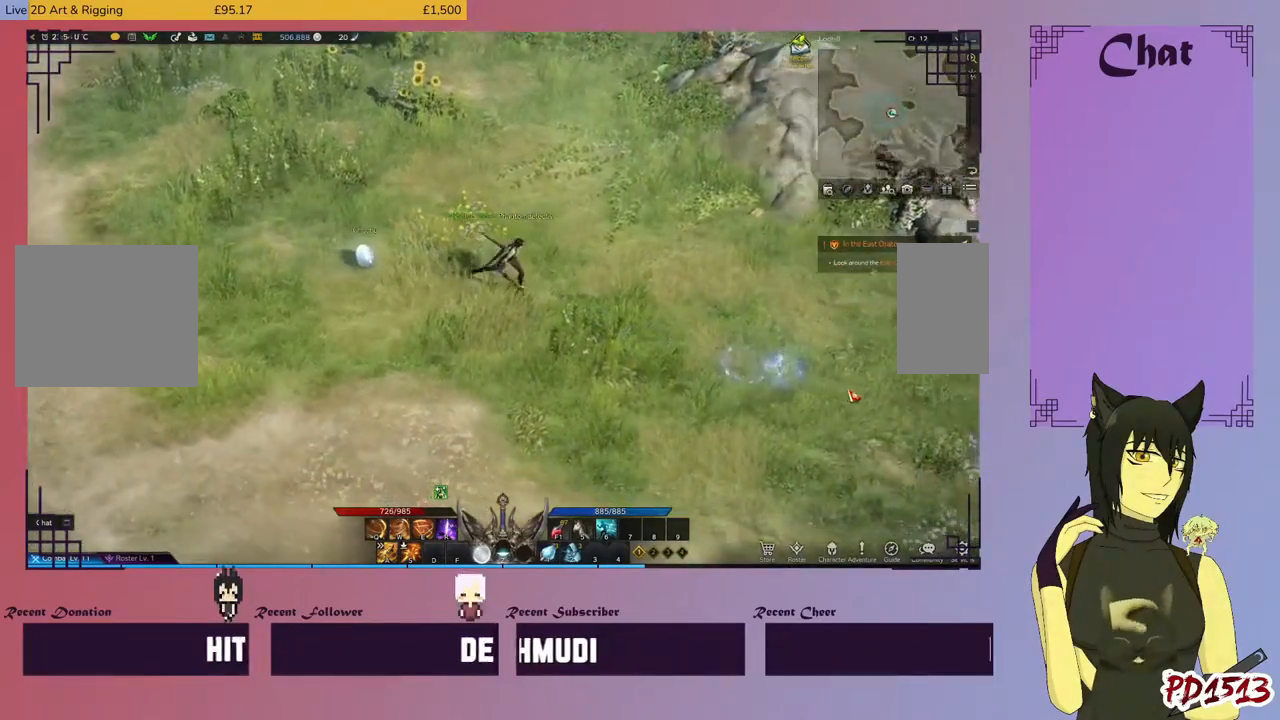
{"keys": ["d"], "mouse": [], "events": []}
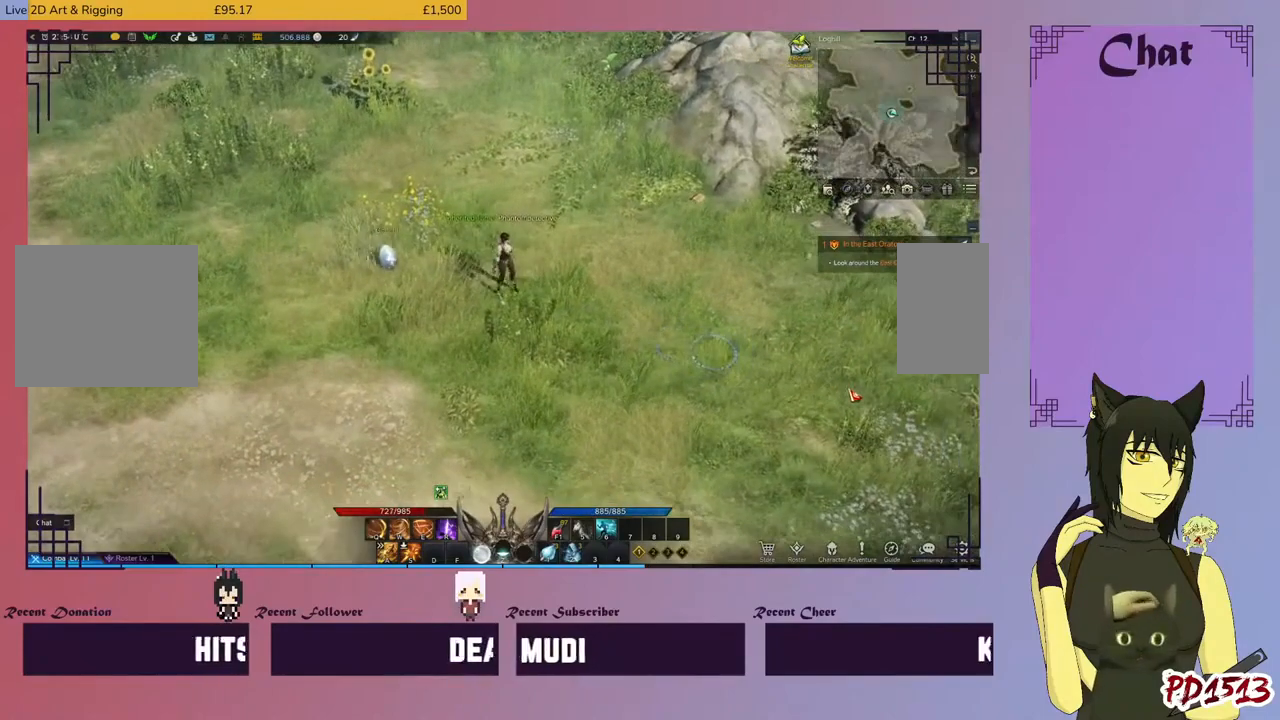
{"keys": ["d"], "mouse": [], "events": []}
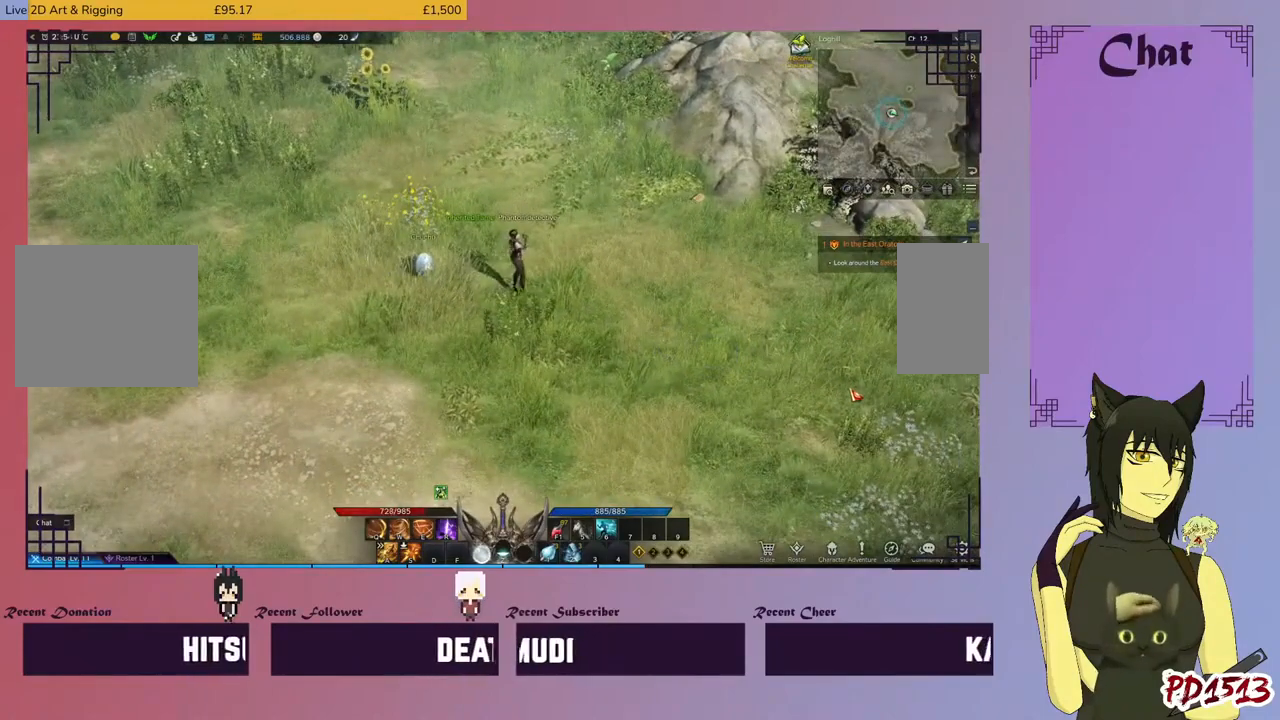
{"keys": ["d"], "mouse": [], "events": []}
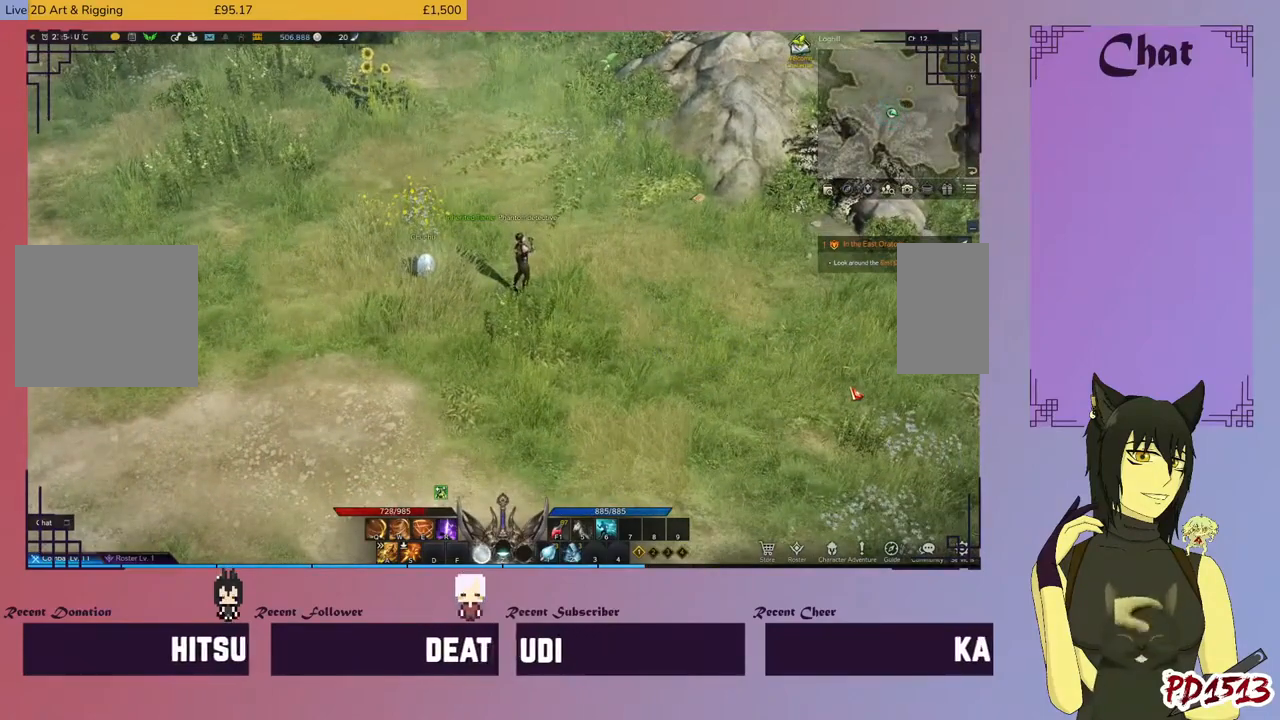
{"keys": ["d"], "mouse": [], "events": []}
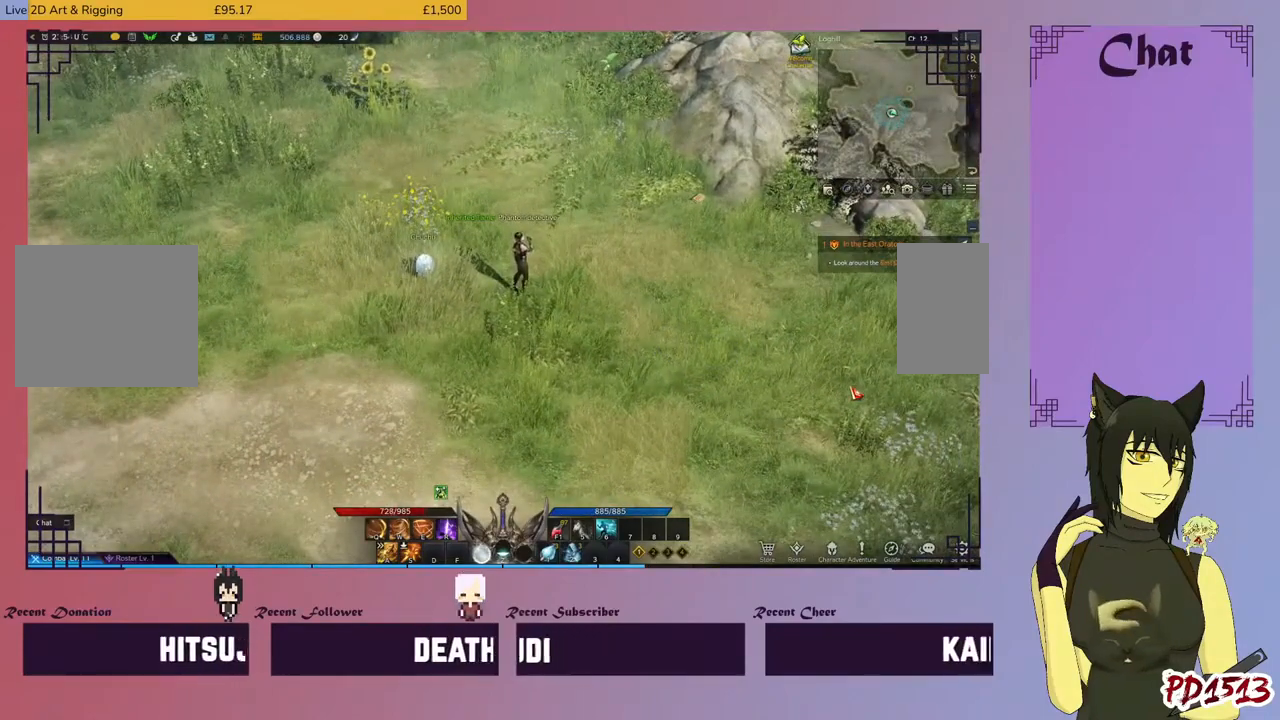
{"keys": ["d"], "mouse": [], "events": []}
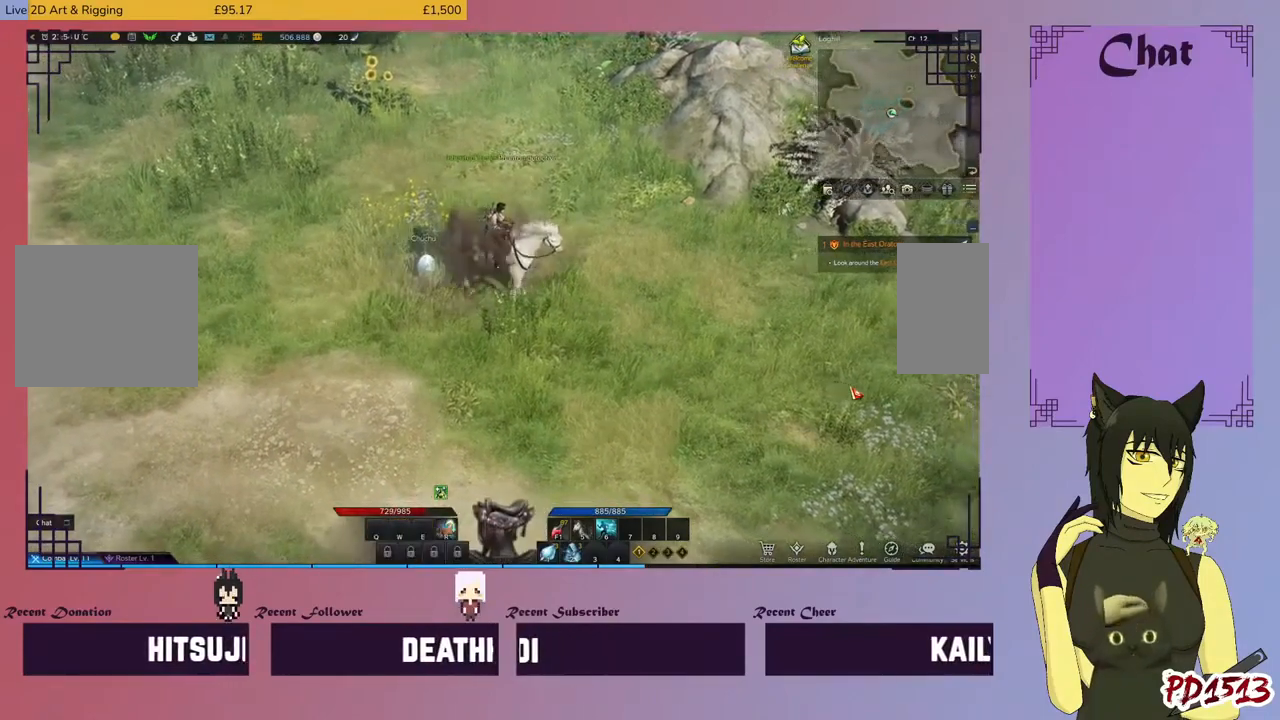
{"keys": ["d"], "mouse": [], "events": []}
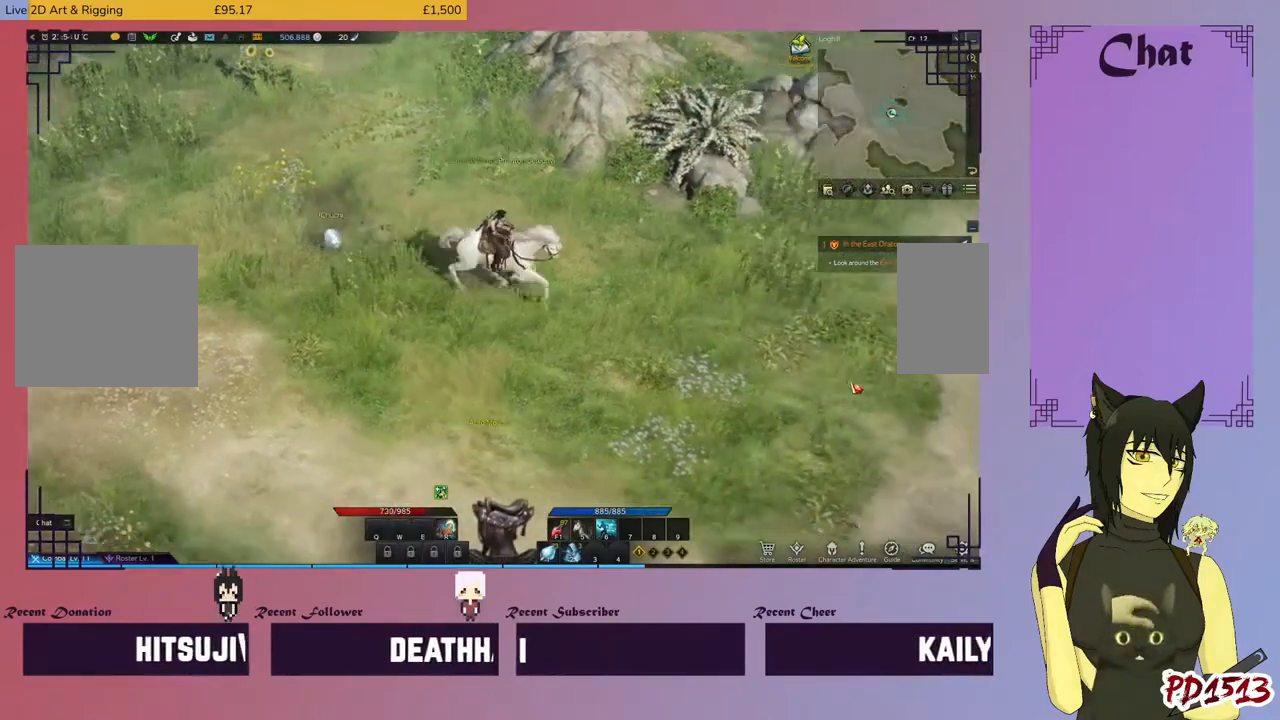
{"keys": ["d"], "mouse": [], "events": []}
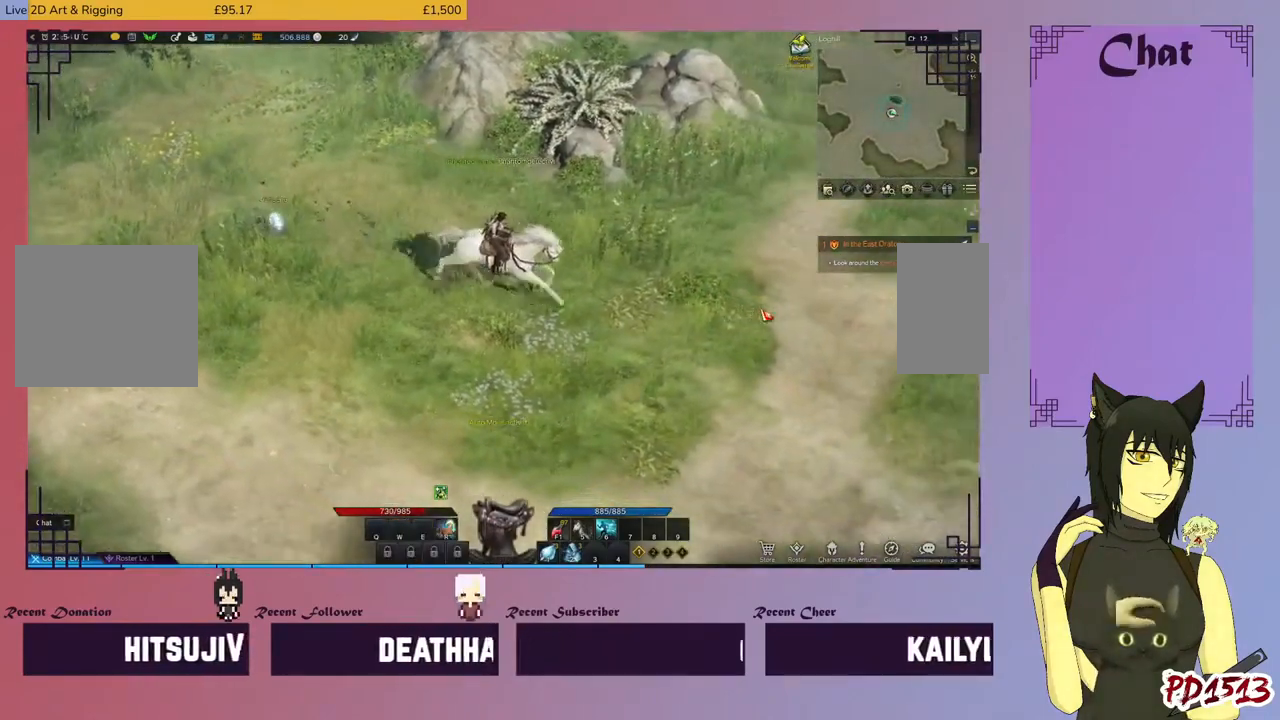
{"keys": ["d"], "mouse": [], "events": [[134, "mouse_left", "down"], [300, "mouse_left", "up"]]}
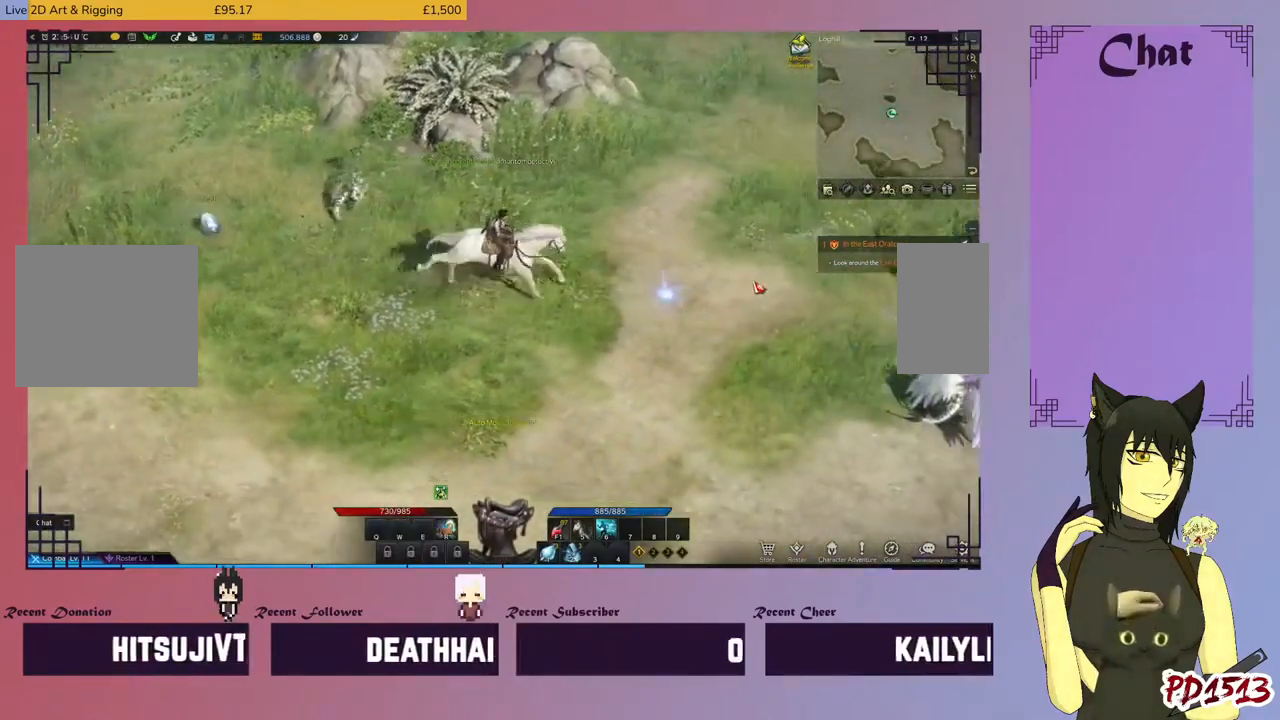
{"keys": ["d"], "mouse": [], "events": [[167, "mouse_left", "down"], [334, "mouse_left", "up"]]}
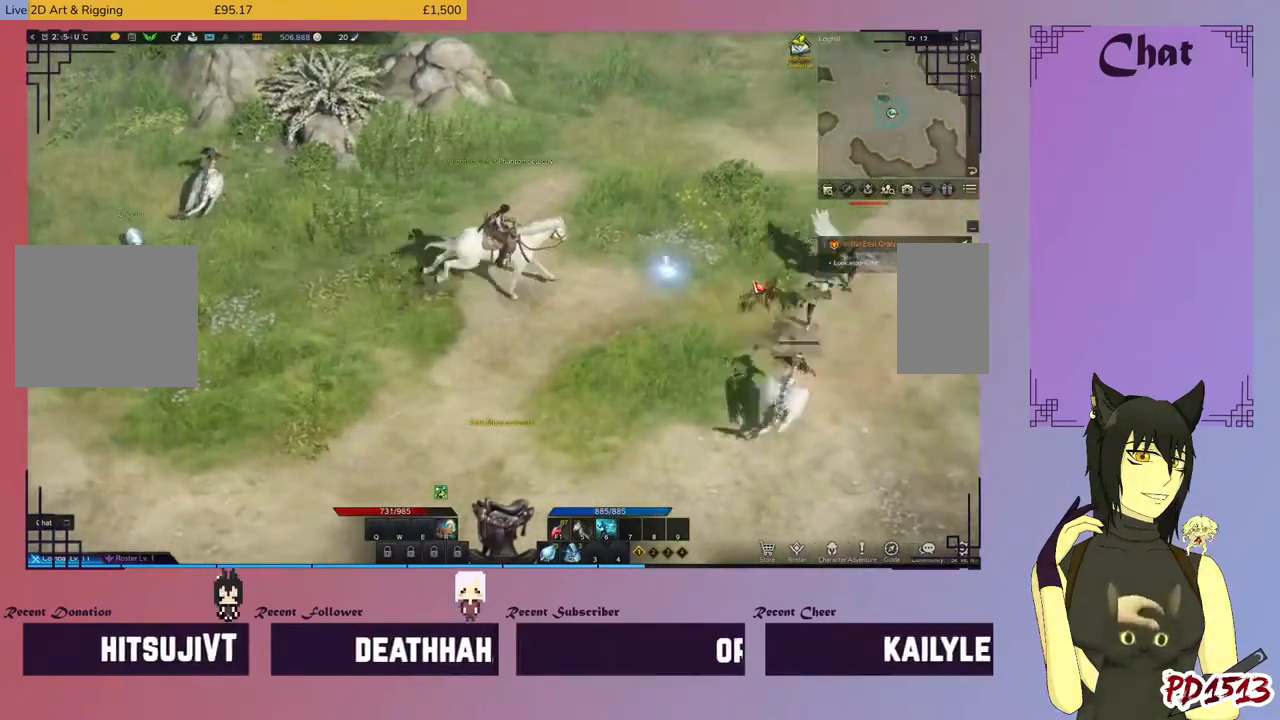
{"keys": ["d"], "mouse": [], "events": []}
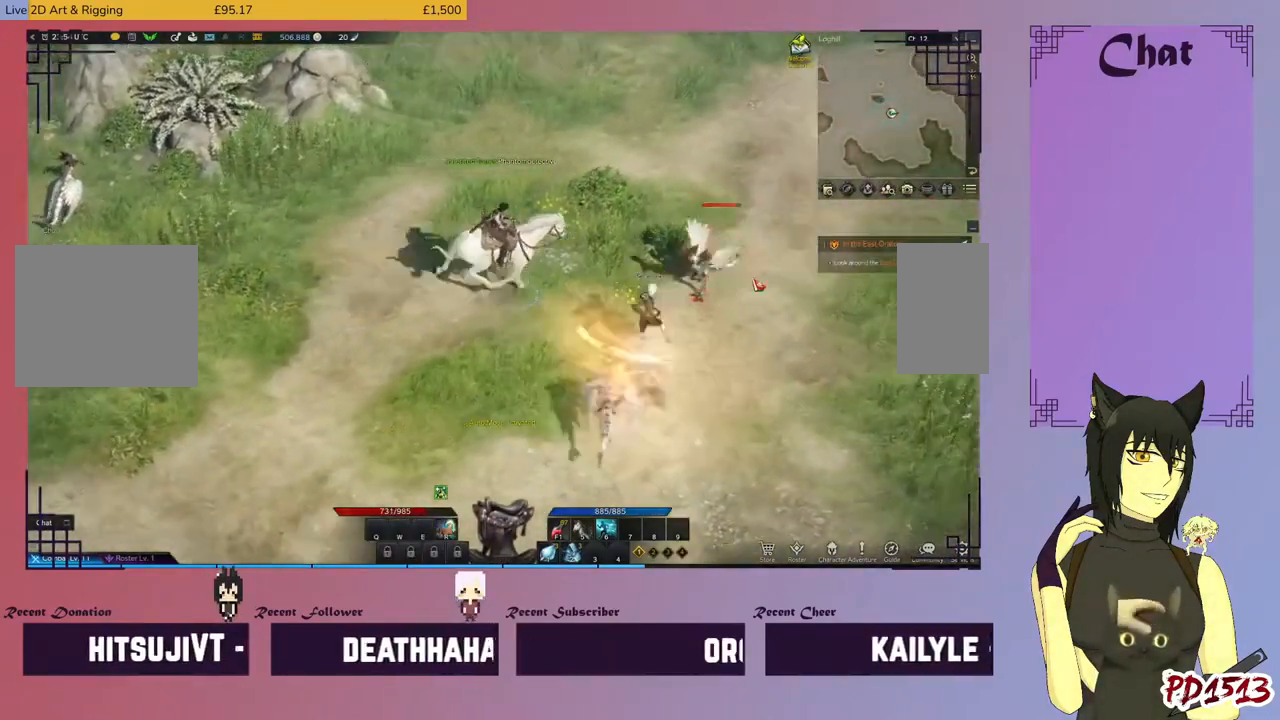
{"keys": ["d"], "mouse": [], "events": [[234, "mouse_left", "down"], [400, "mouse_left", "up"]]}
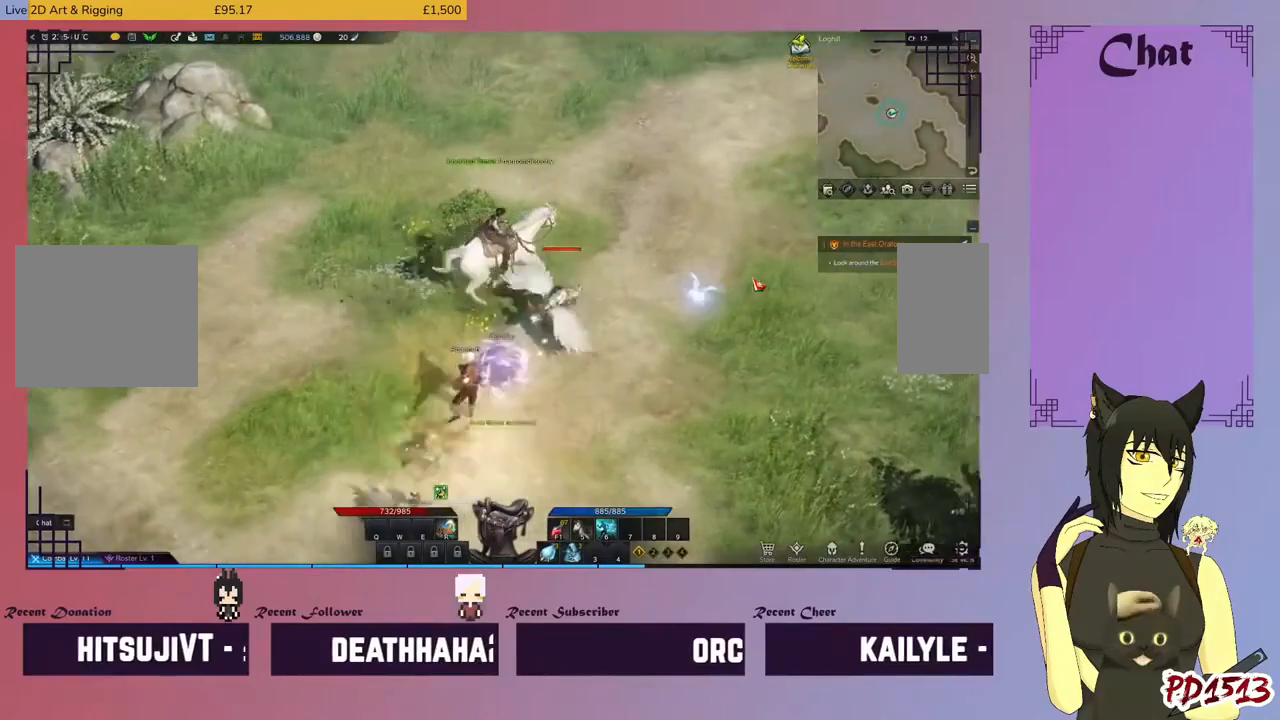
{"keys": ["d"], "mouse": [], "events": []}
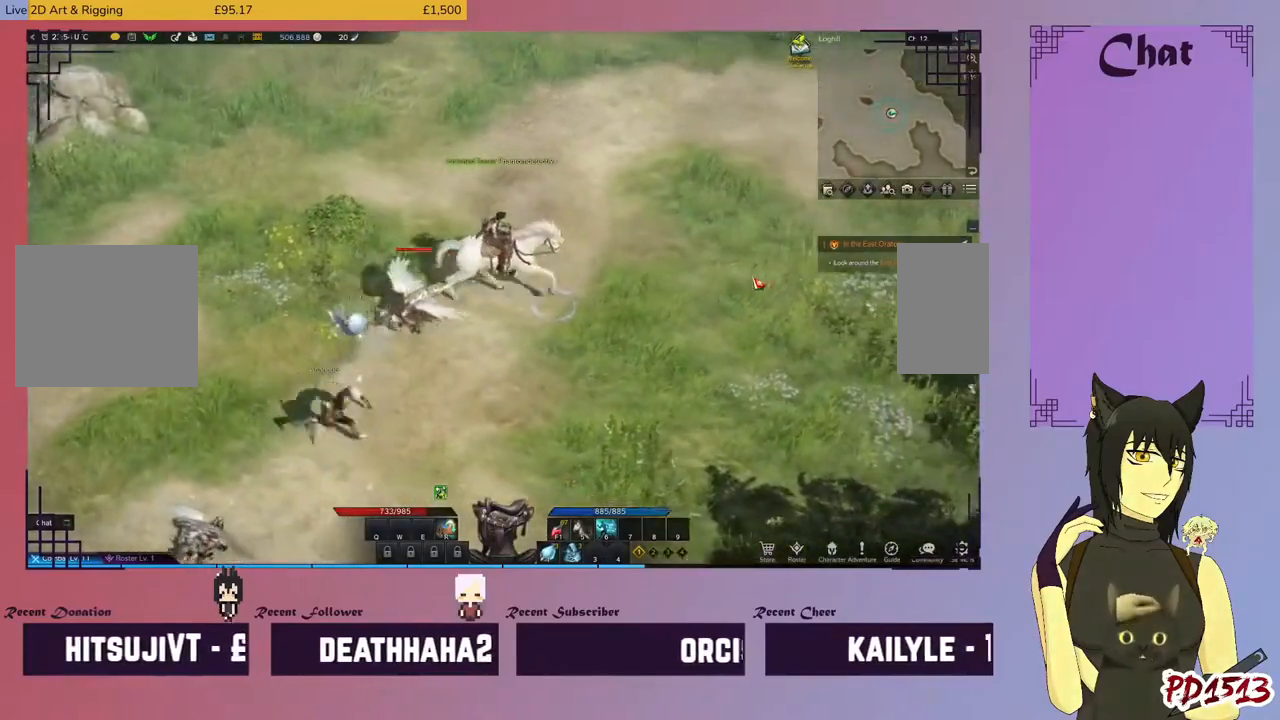
{"keys": ["d"], "mouse": [], "events": [[67, "mouse_left", "down"], [234, "mouse_left", "up"]]}
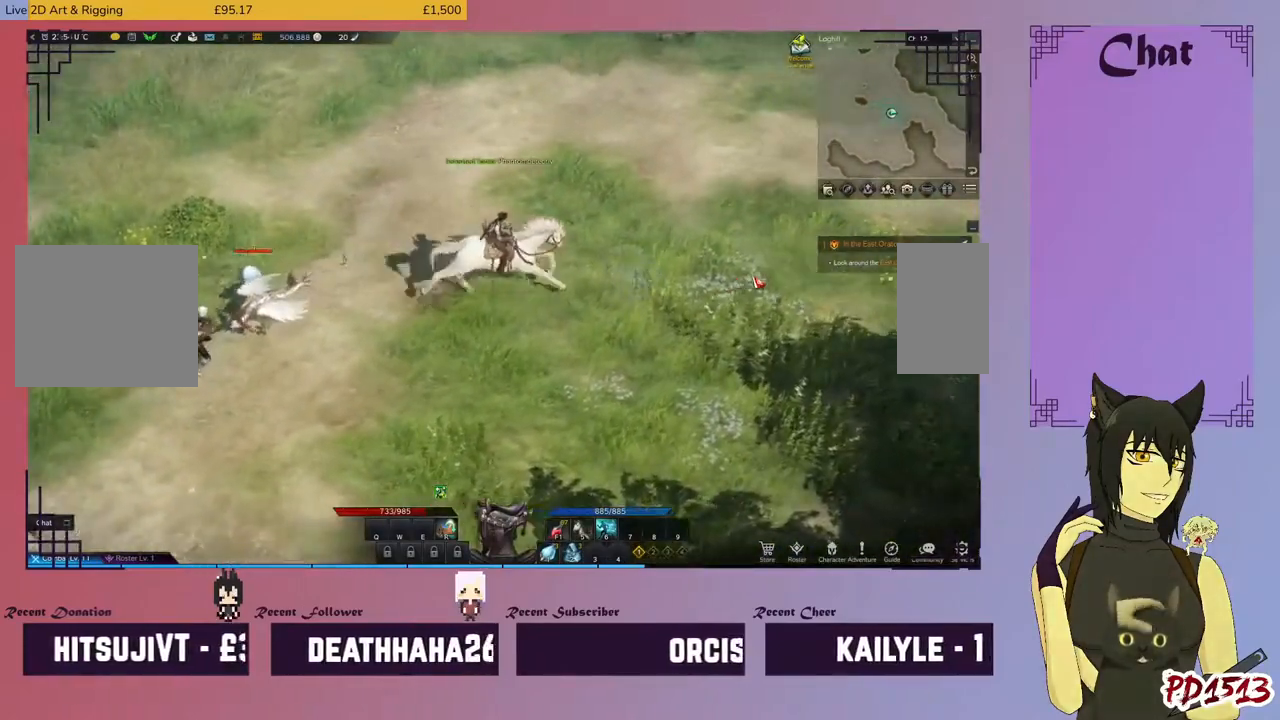
{"keys": ["d"], "mouse": [], "events": []}
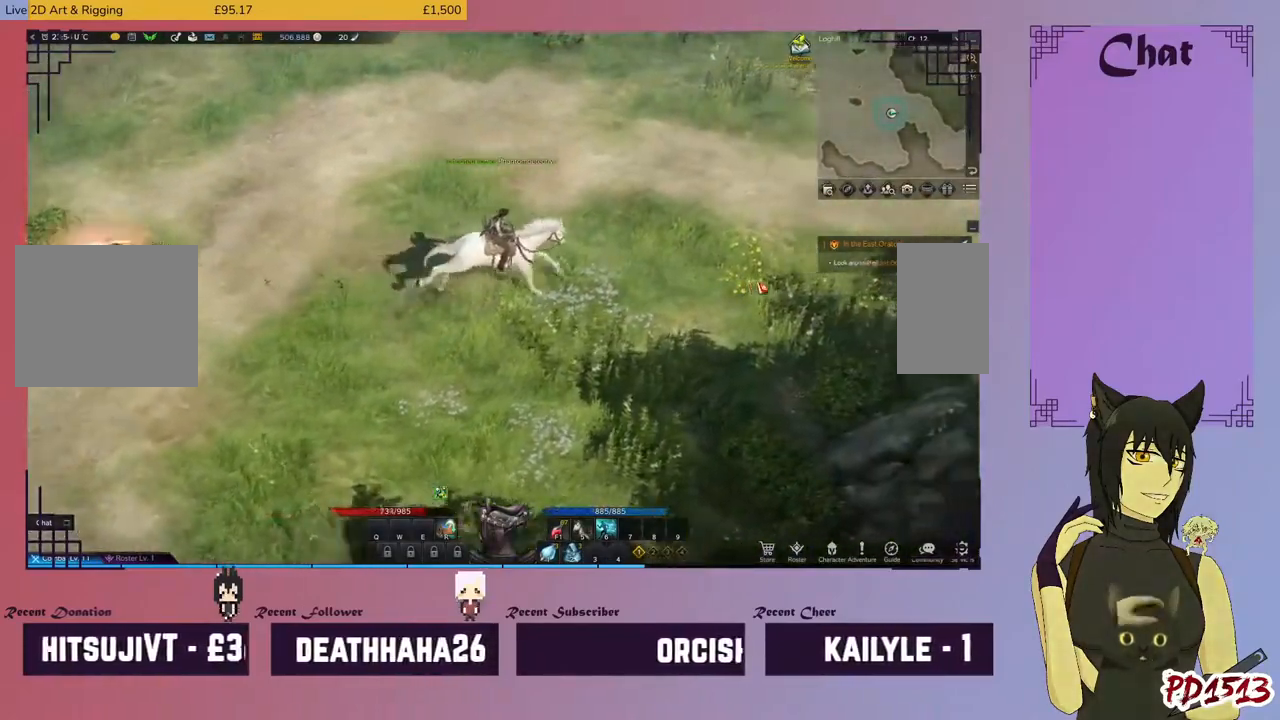
{"keys": ["d"], "mouse": [], "events": []}
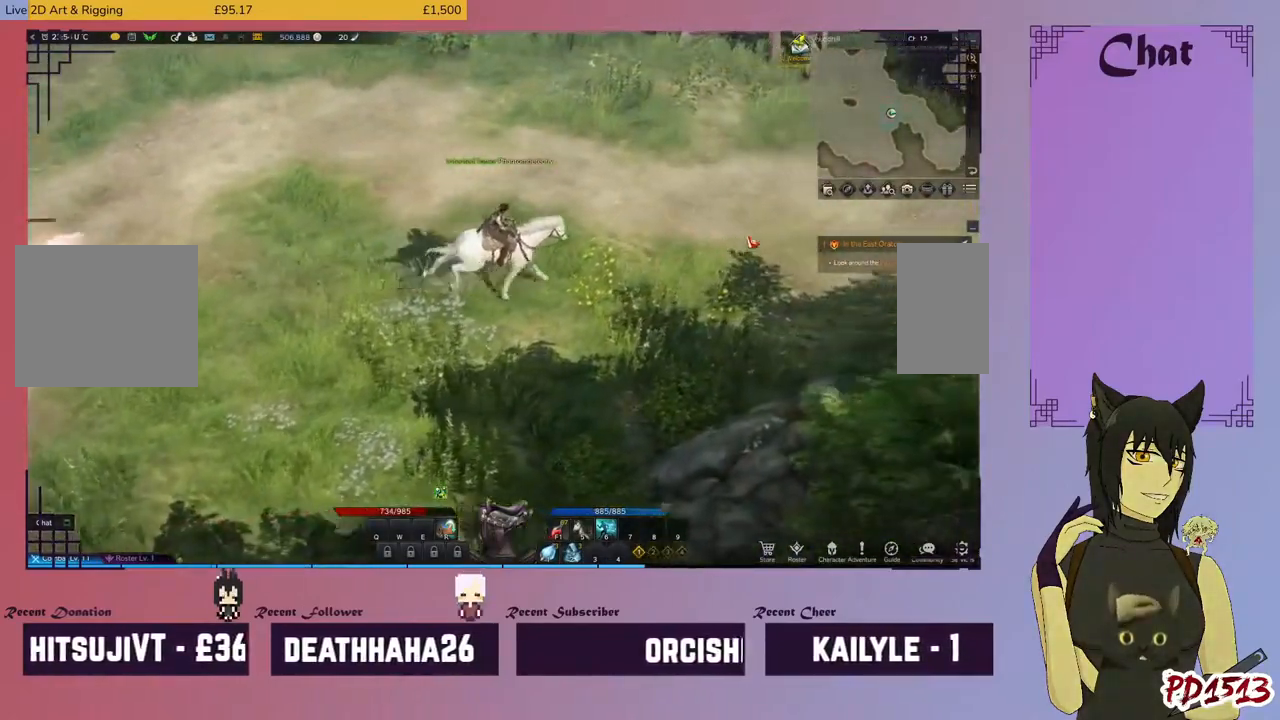
{"keys": ["d"], "mouse": [], "events": []}
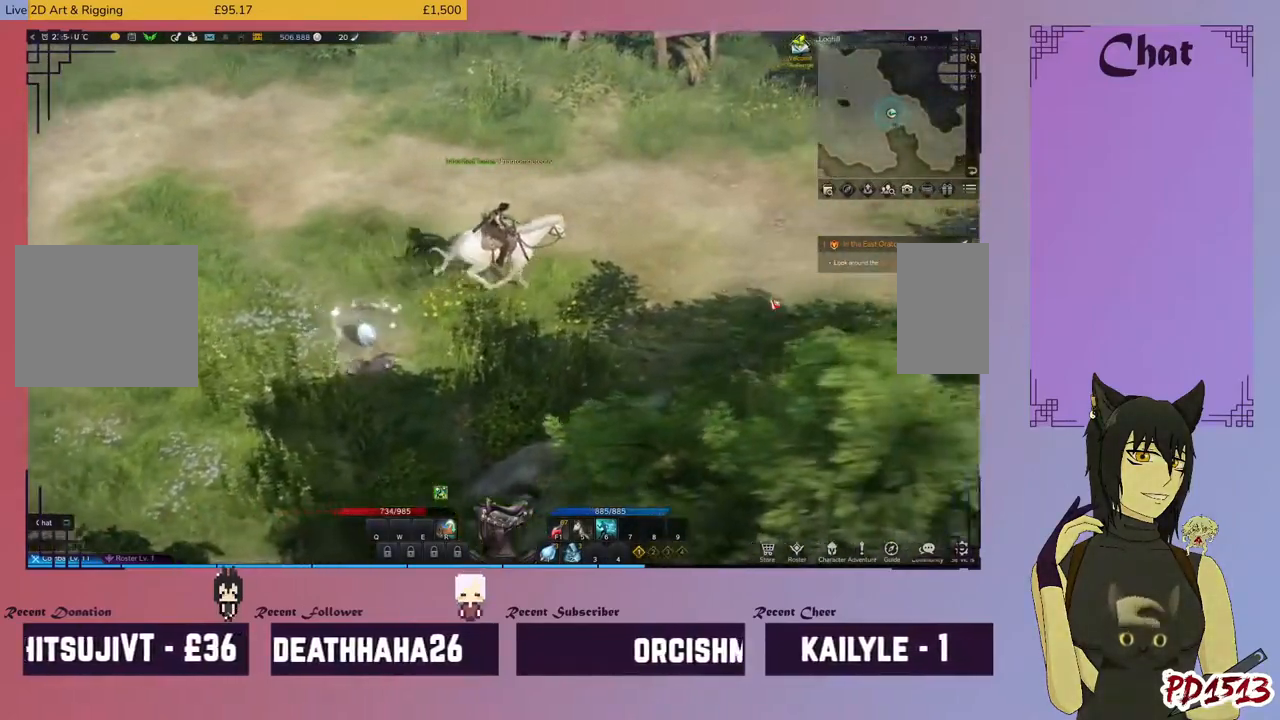
{"keys": ["d"], "mouse": [], "events": [[334, "mouse_left", "down"], [434, "mouse_left", "up"]]}
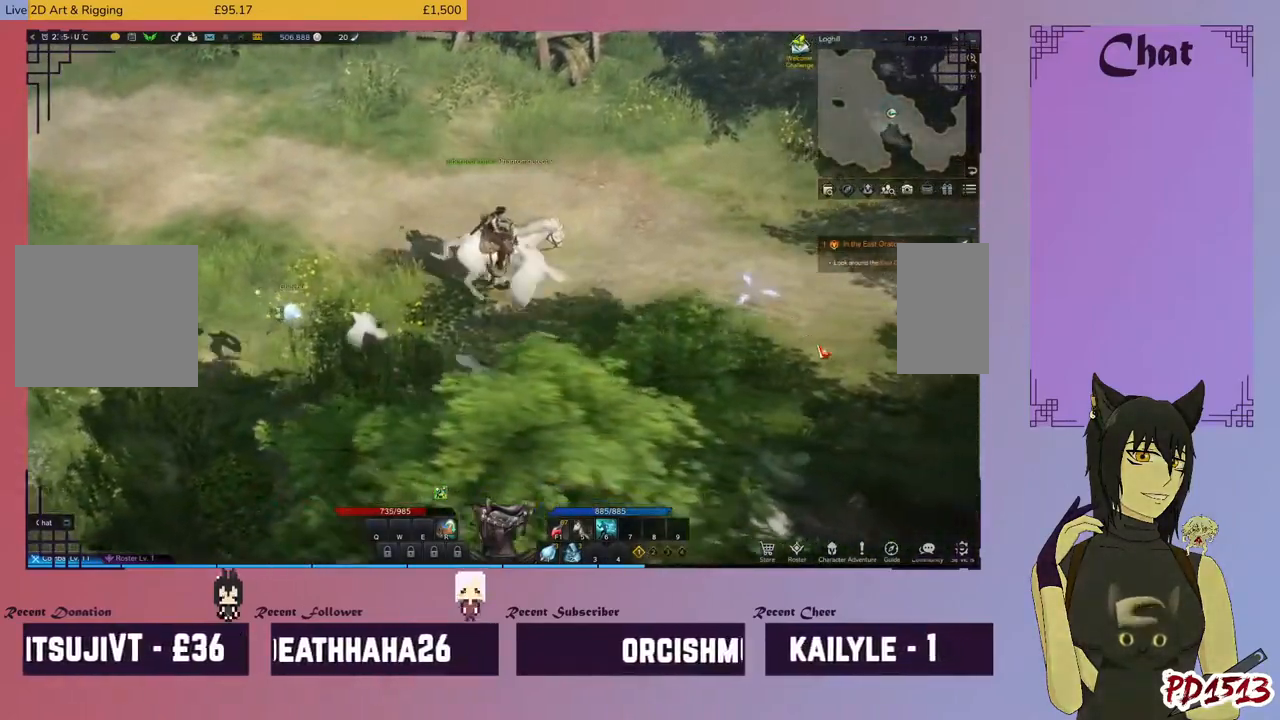
{"keys": ["d"], "mouse": [], "events": []}
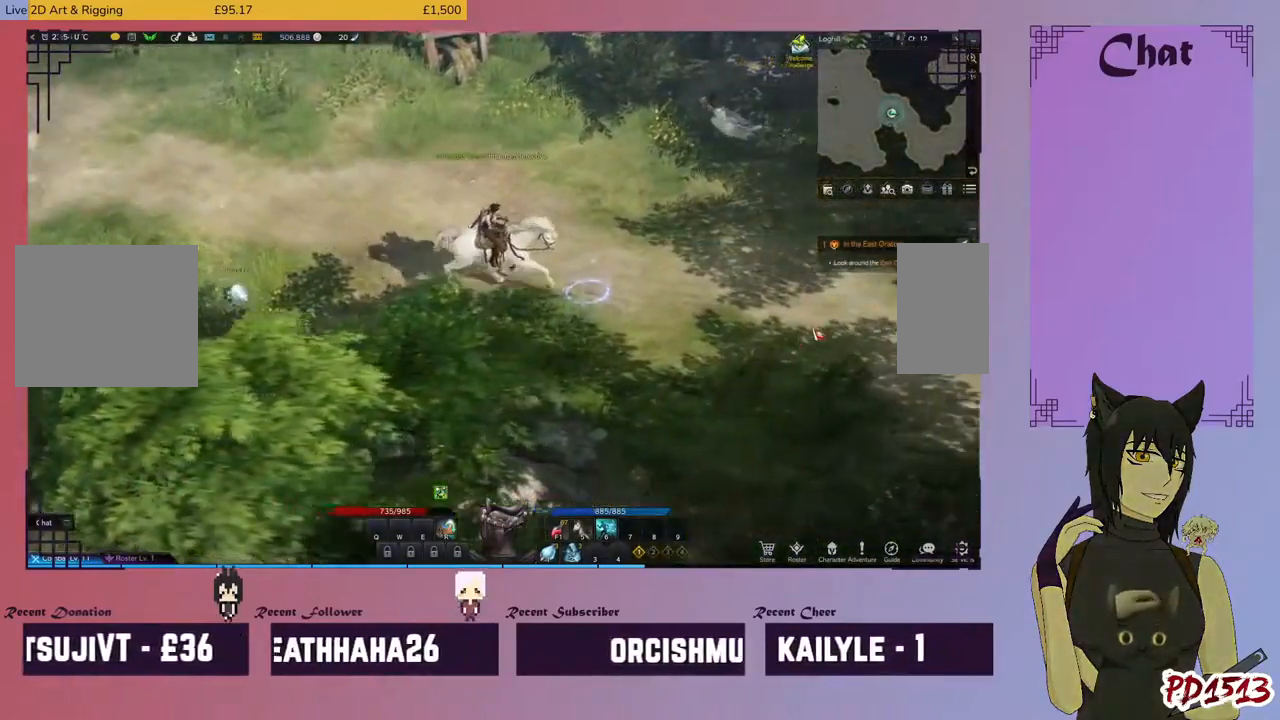
{"keys": ["d"], "mouse": [], "events": []}
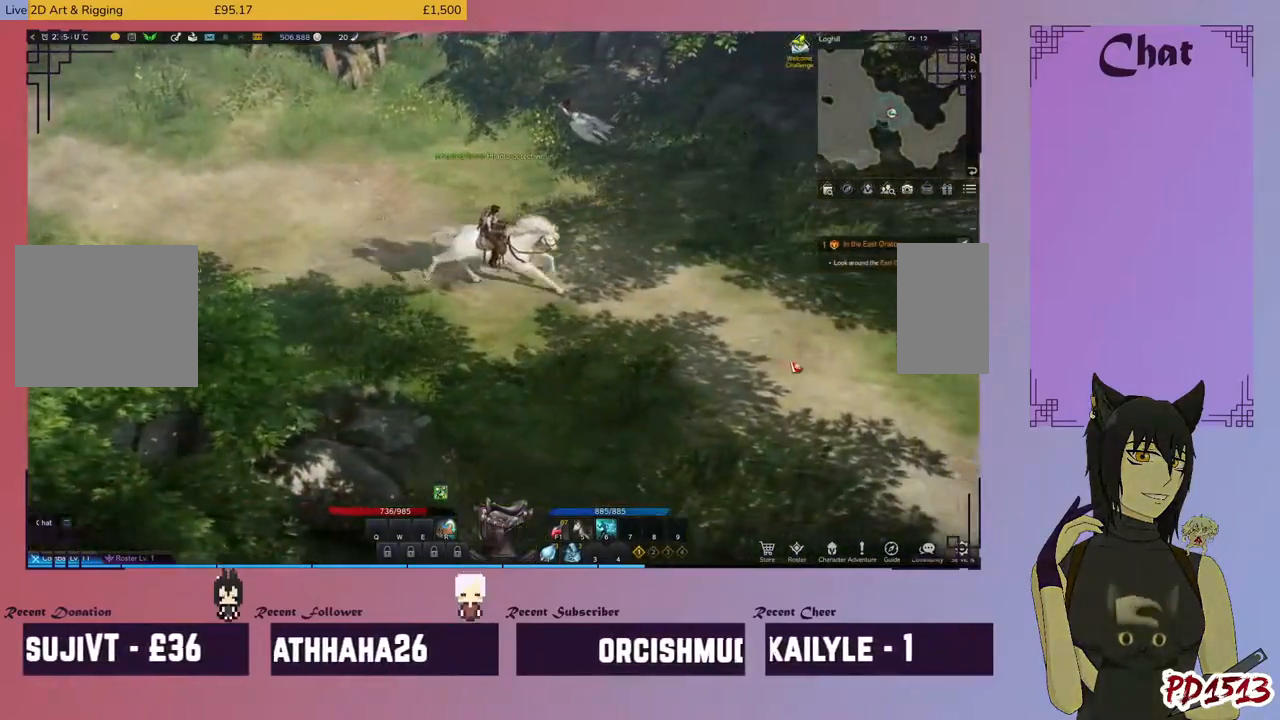
{"keys": ["d"], "mouse": [], "events": [[67, "mouse_left", "down"], [234, "mouse_left", "up"]]}
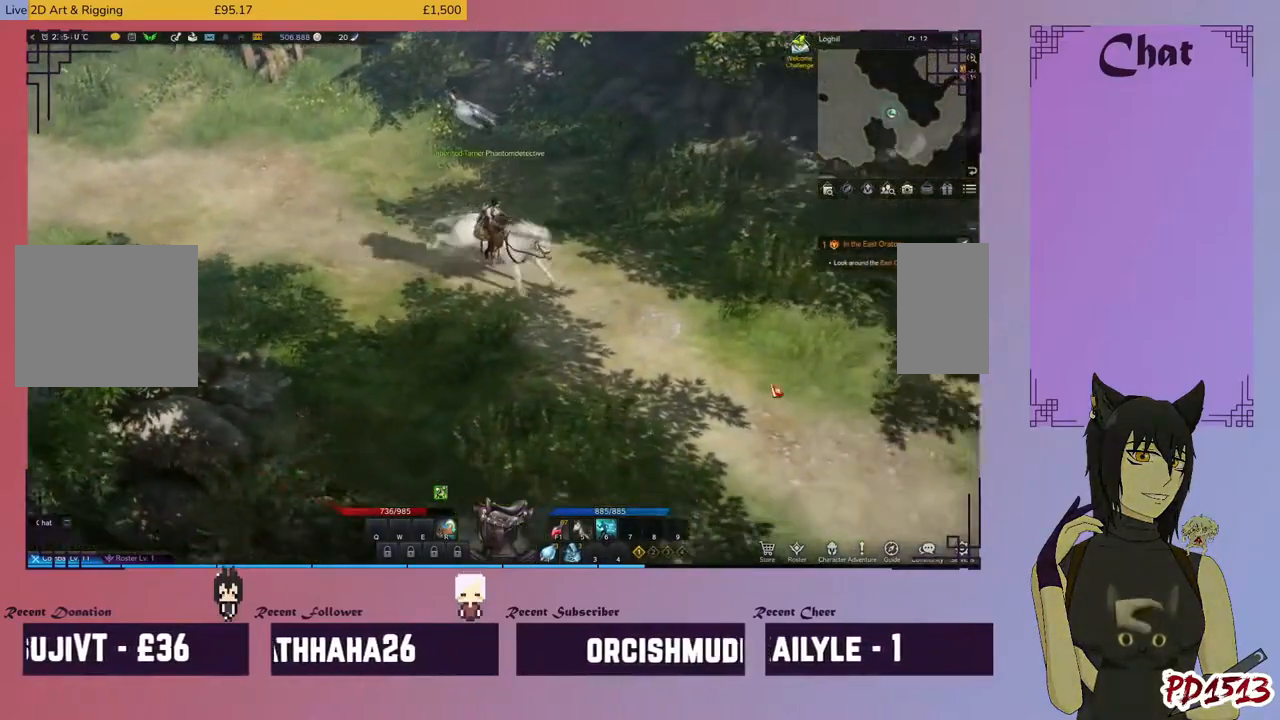
{"keys": ["d"], "mouse": [], "events": [[334, "mouse_left", "down"], [467, "mouse_left", "up"]]}
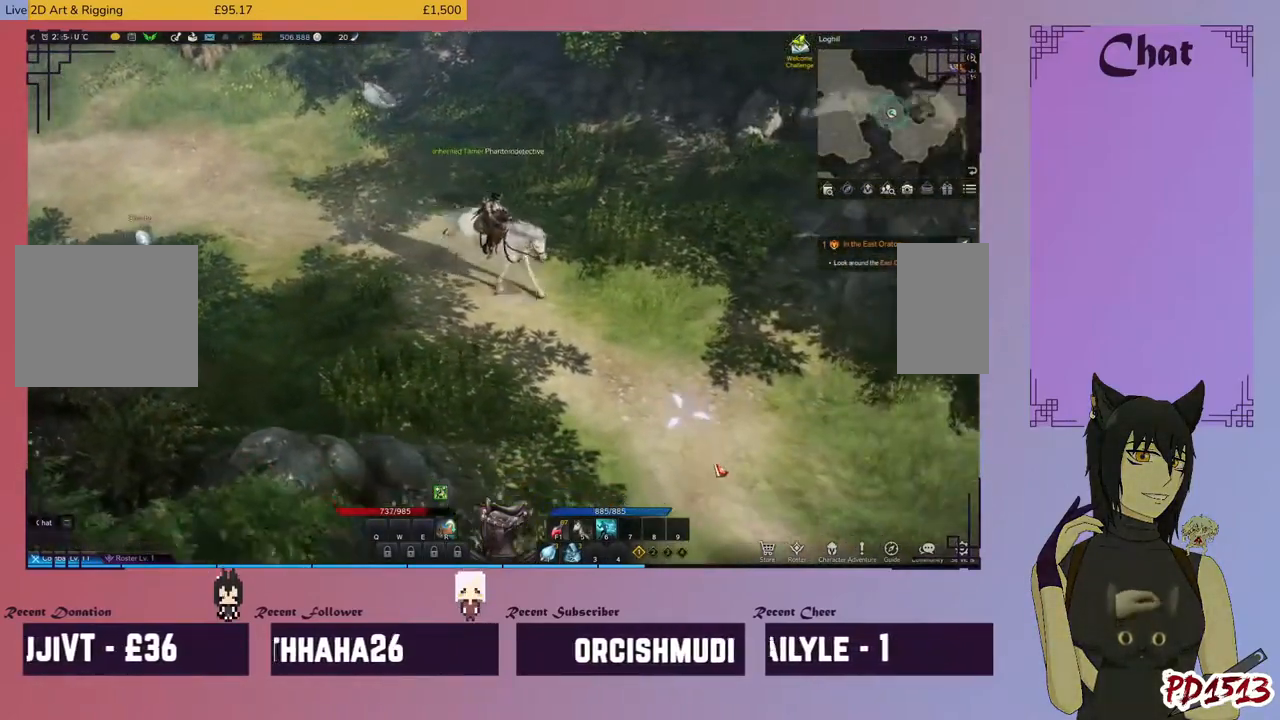
{"keys": ["d"], "mouse": [], "events": []}
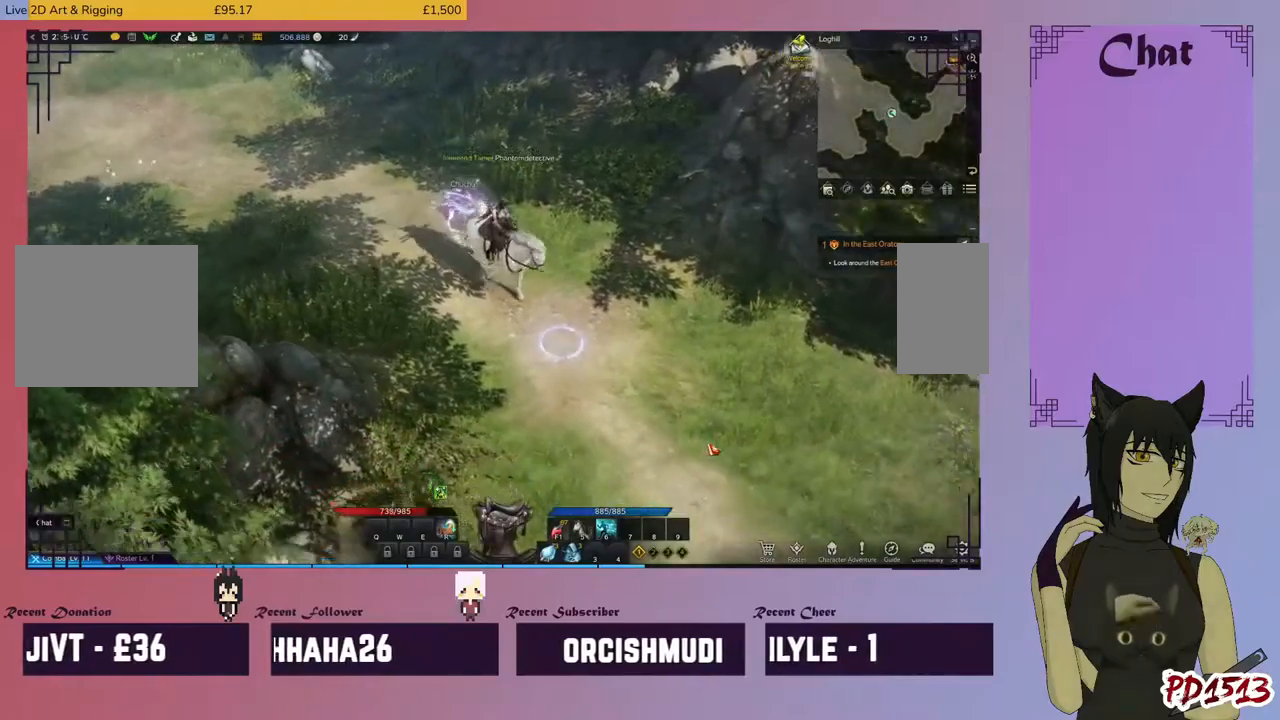
{"keys": ["d"], "mouse": [], "events": []}